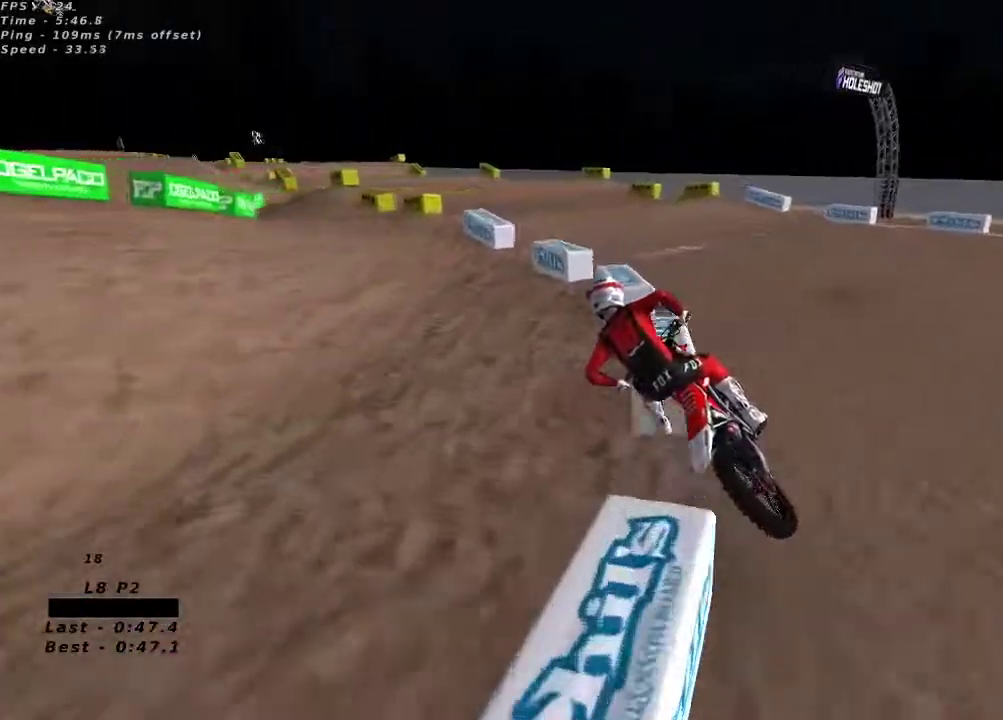
Gameplay with a controller (Xbox layout); each line is a JSON object with the inputs held at the frame after it (dt_ms = milliseconds from this image to that frame). "button_events" lists button changes between this image and that frame as [ms after this image, input, new state], when the widget could be followed in between (sticks are given only as held states).
{"dt_ms": 500, "buttons": ["R2"], "left_stick": "center", "right_stick": "up", "button_events": [[317, "A", "down"], [417, "A", "up"]]}
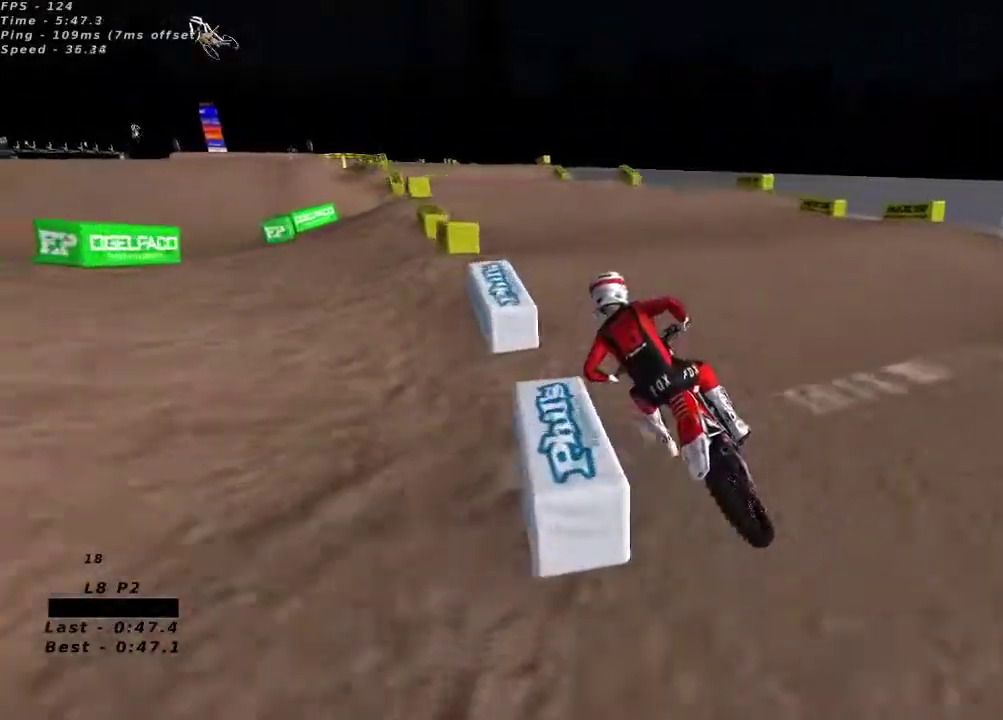
{"dt_ms": 500, "buttons": ["R2"], "left_stick": "center", "right_stick": "center", "button_events": [[200, "R2", "up"], [333, "R2", "down"]]}
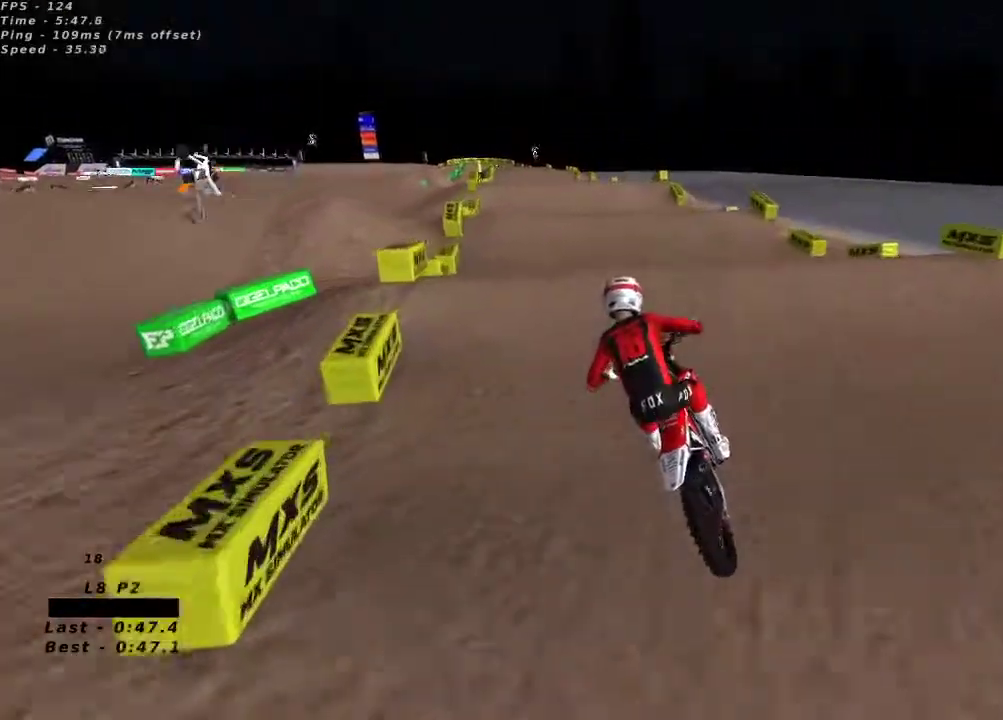
{"dt_ms": 500, "buttons": ["R2"], "left_stick": "right", "right_stick": "center", "button_events": []}
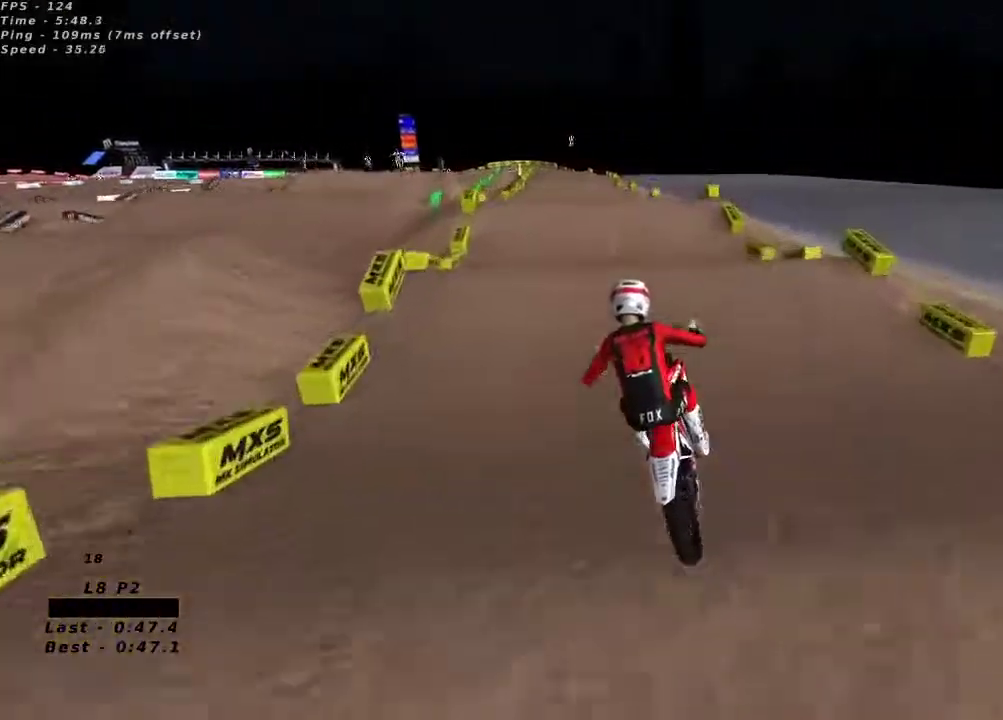
{"dt_ms": 500, "buttons": ["R2"], "left_stick": "center", "right_stick": "up-left", "button_events": []}
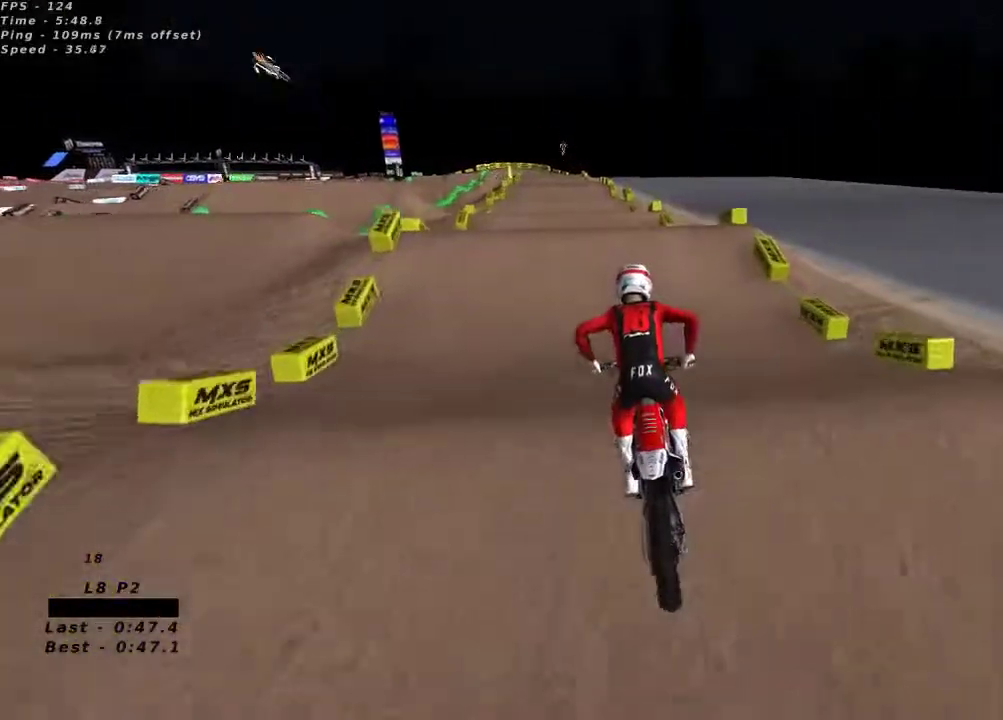
{"dt_ms": 500, "buttons": ["R2"], "left_stick": "right", "right_stick": "up-left", "button_events": []}
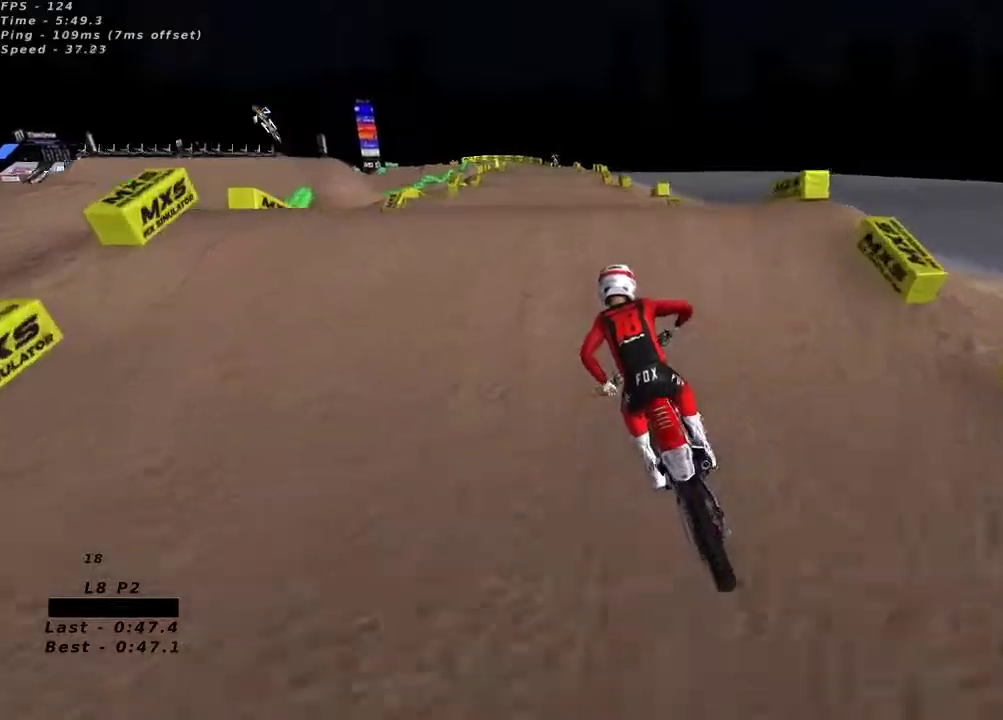
{"dt_ms": 1000, "buttons": ["L2"], "left_stick": "up-right", "right_stick": "center", "button_events": [[117, "A", "down"], [183, "A", "up"], [367, "A", "down"], [450, "A", "up"], [817, "L2", "down"], [850, "X", "down"], [917, "R2", "up"], [933, "X", "up"]]}
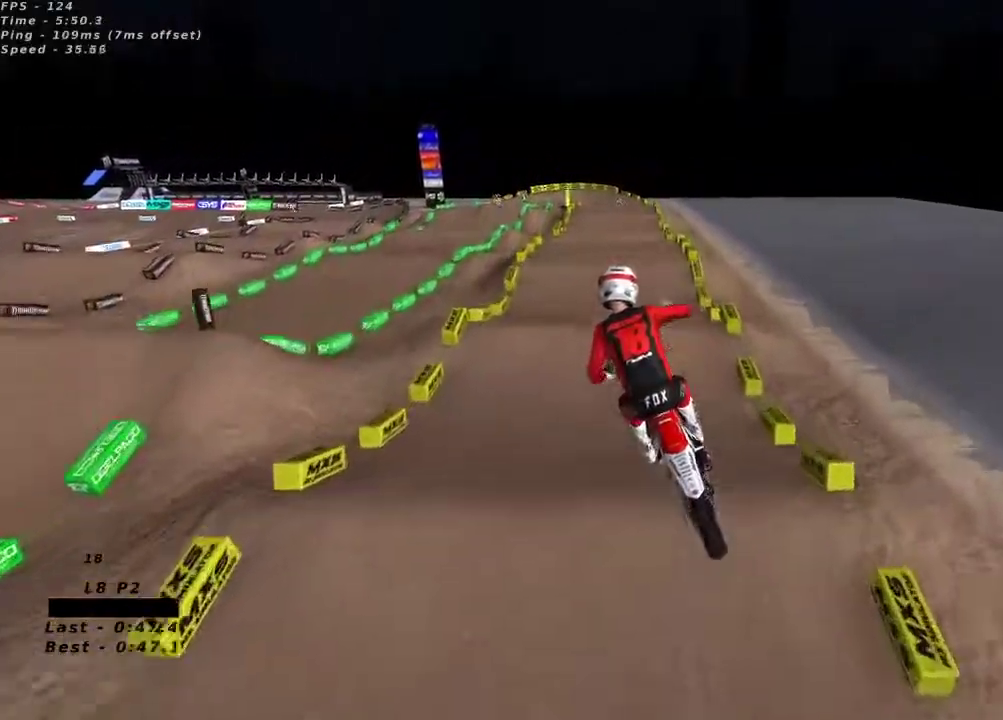
{"dt_ms": 500, "buttons": ["R2"], "left_stick": "left", "right_stick": "center", "button_events": [[217, "R2", "down"], [300, "X", "down"], [317, "L2", "up"], [400, "X", "up"]]}
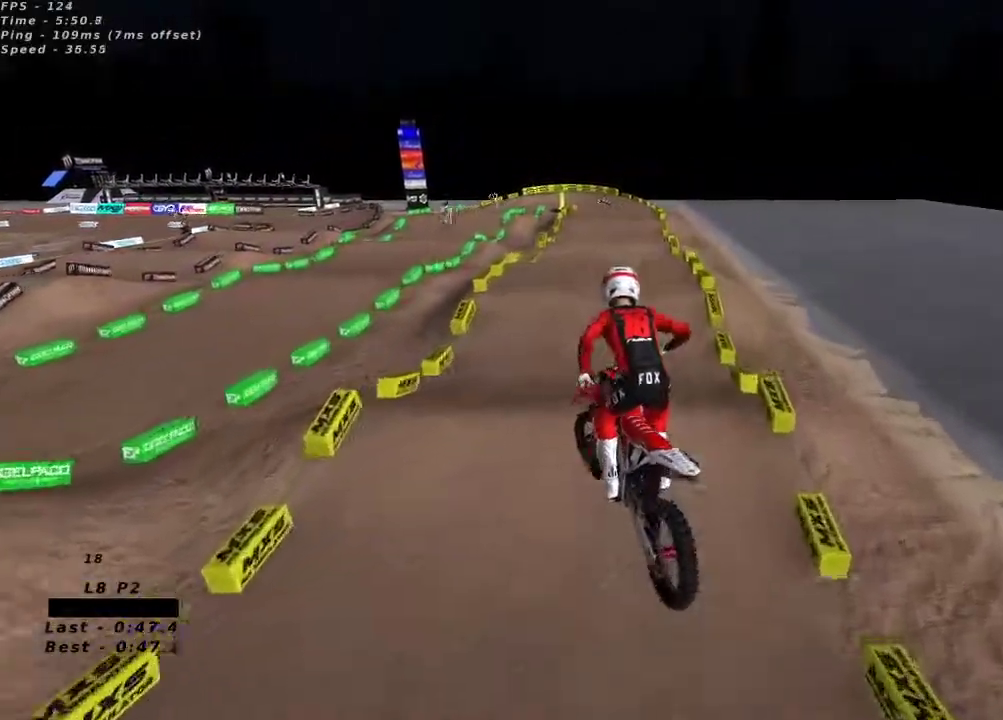
{"dt_ms": 1000, "buttons": ["R2"], "left_stick": "down-left", "right_stick": "center"}
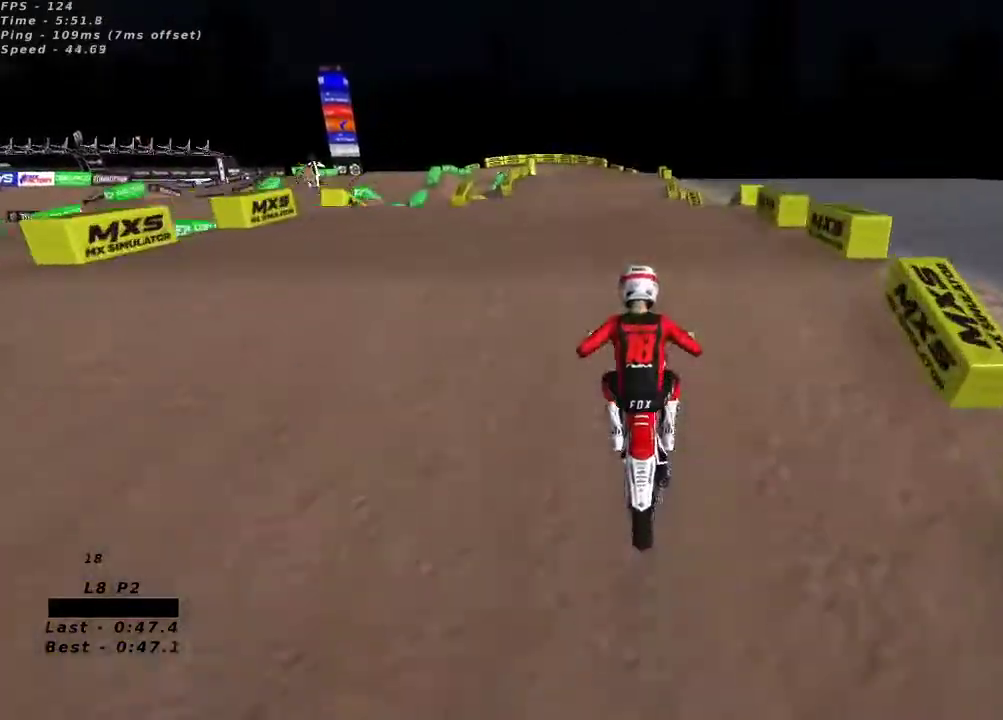
{"dt_ms": 500, "buttons": ["R2"], "left_stick": "right", "right_stick": "center", "button_events": [[133, "A", "down"], [217, "A", "up"]]}